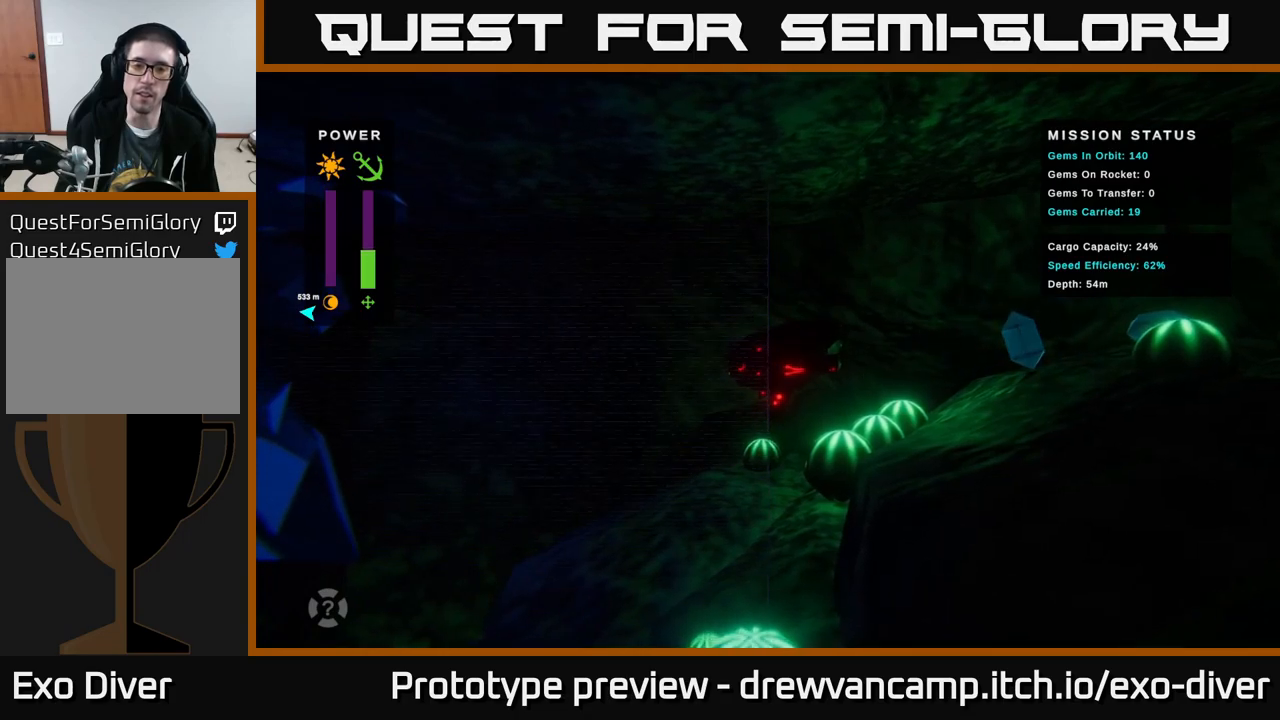
Gameplay with a controller (Xbox layout); each line is a JSON object with the inputs held at the frame after it. "events" lists button and stick changes between this image and that frame as [ms after this image, input, new state], when the widget could be followed in between.
{"buttons": [], "left_stick": "left", "right_stick": "center", "events": [[133, "left_stick", "down-left"], [333, "left_stick", "left"]]}
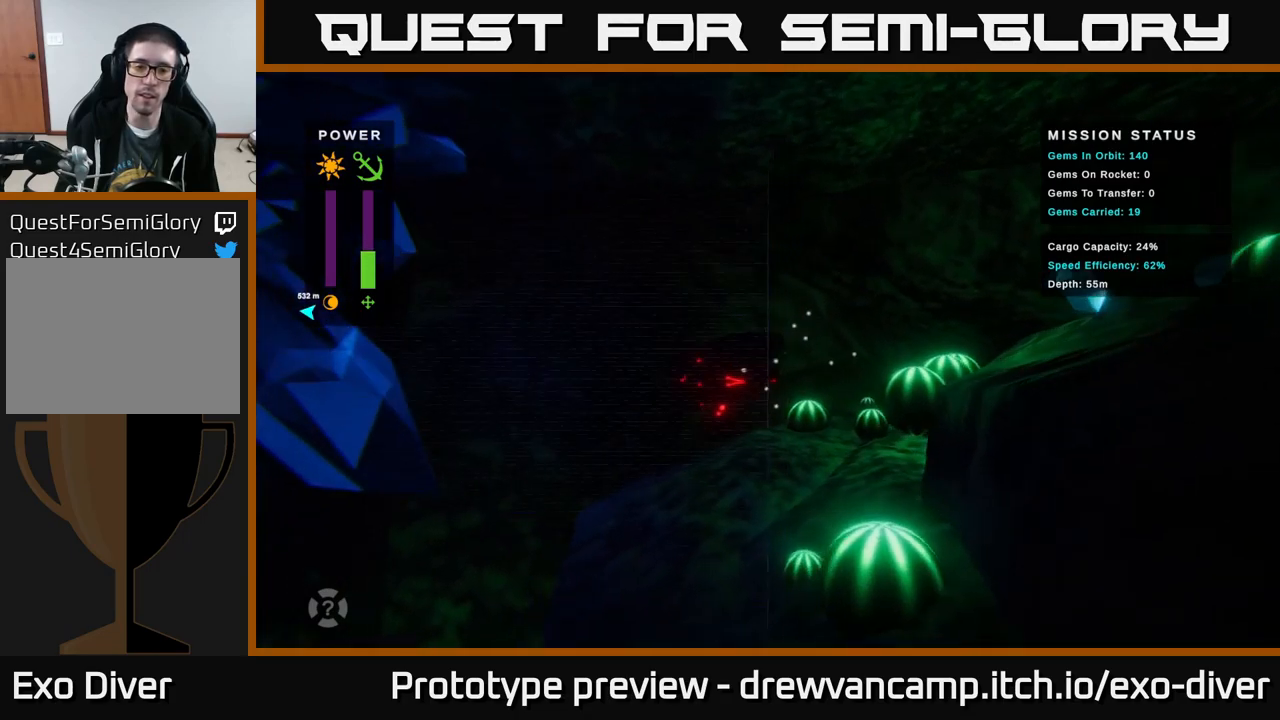
{"buttons": [], "left_stick": "right", "right_stick": "center", "events": [[200, "left_stick", "center"], [500, "left_stick", "right"]]}
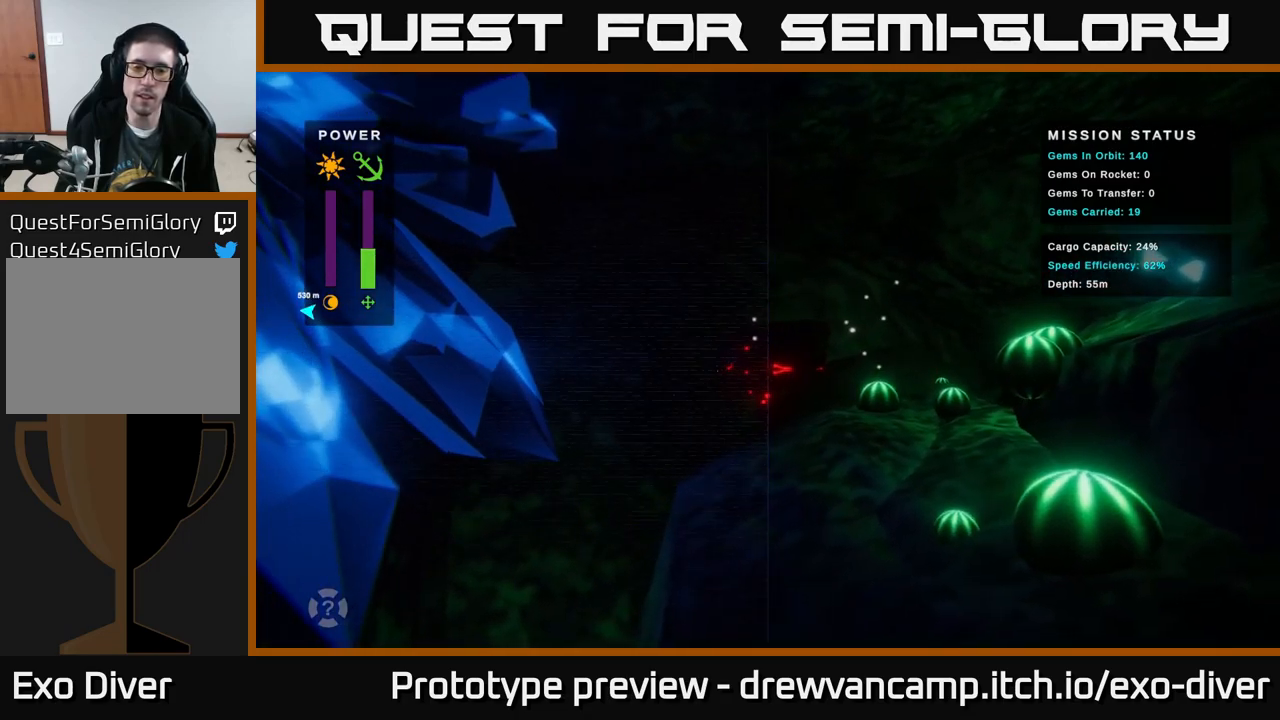
{"buttons": [], "left_stick": "center", "right_stick": "center", "events": [[316, "left_stick", "left"], [500, "left_stick", "center"]]}
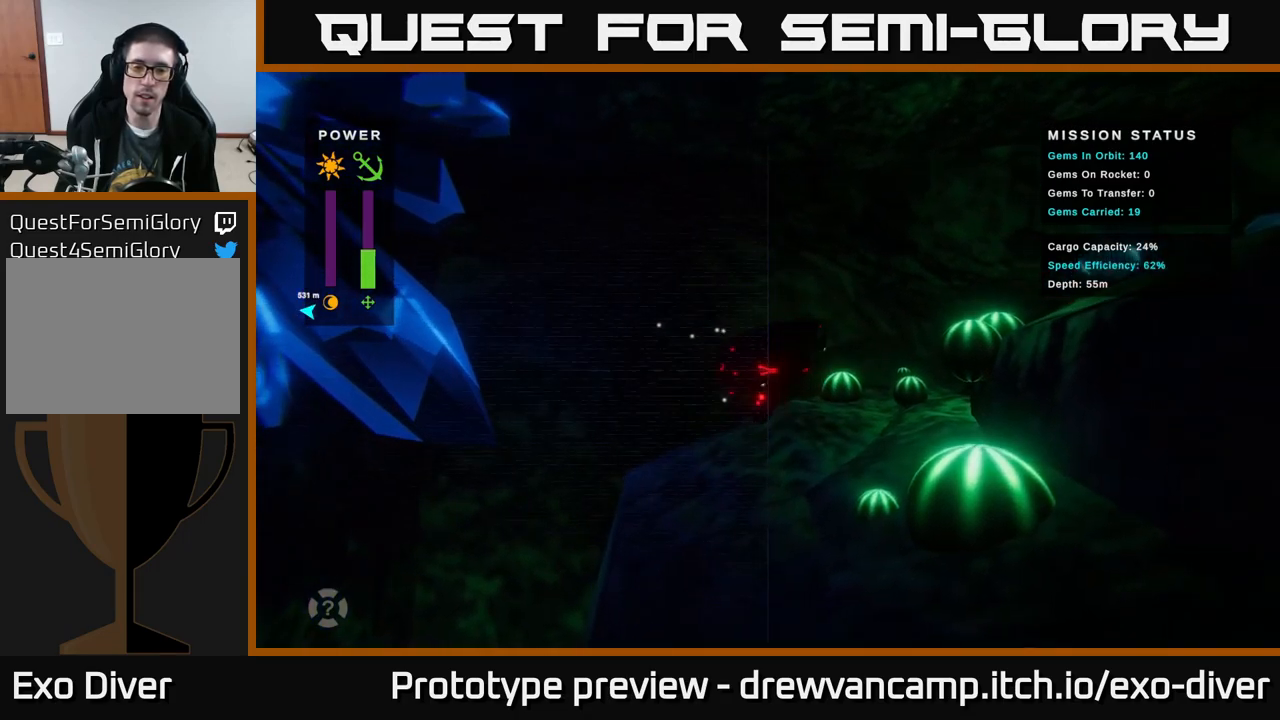
{"buttons": [], "left_stick": "center", "right_stick": "center", "events": [[33, "B", "down"], [66, "B", "up"]]}
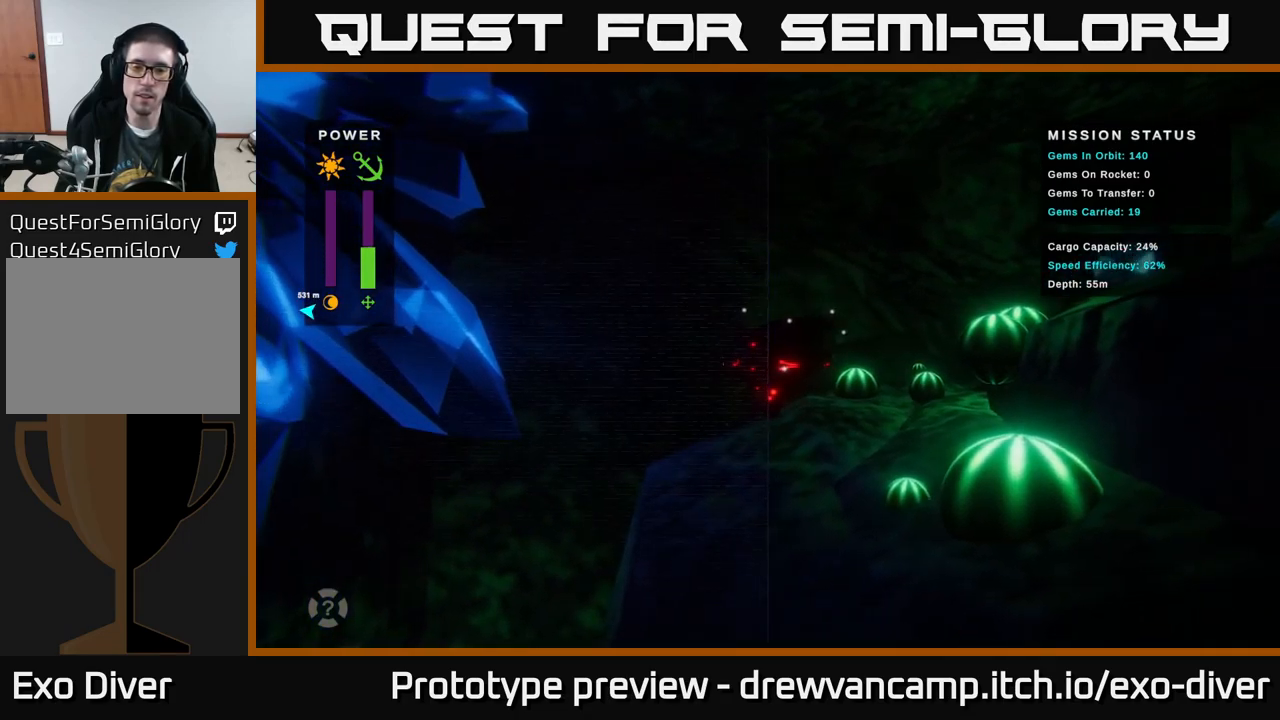
{"buttons": [], "left_stick": "center", "right_stick": "center", "events": [[16, "B", "down"], [66, "B", "up"]]}
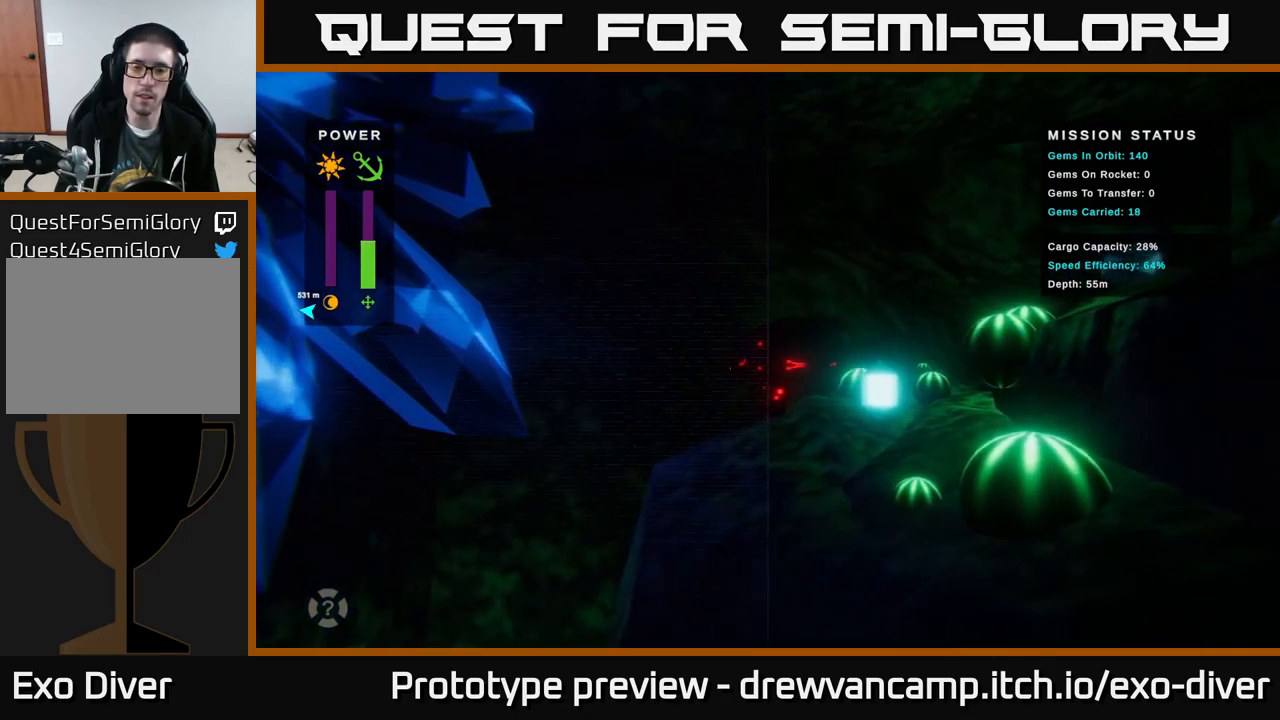
{"buttons": [], "left_stick": "center", "right_stick": "center", "events": [[33, "left_stick", "up-left"], [233, "left_stick", "center"]]}
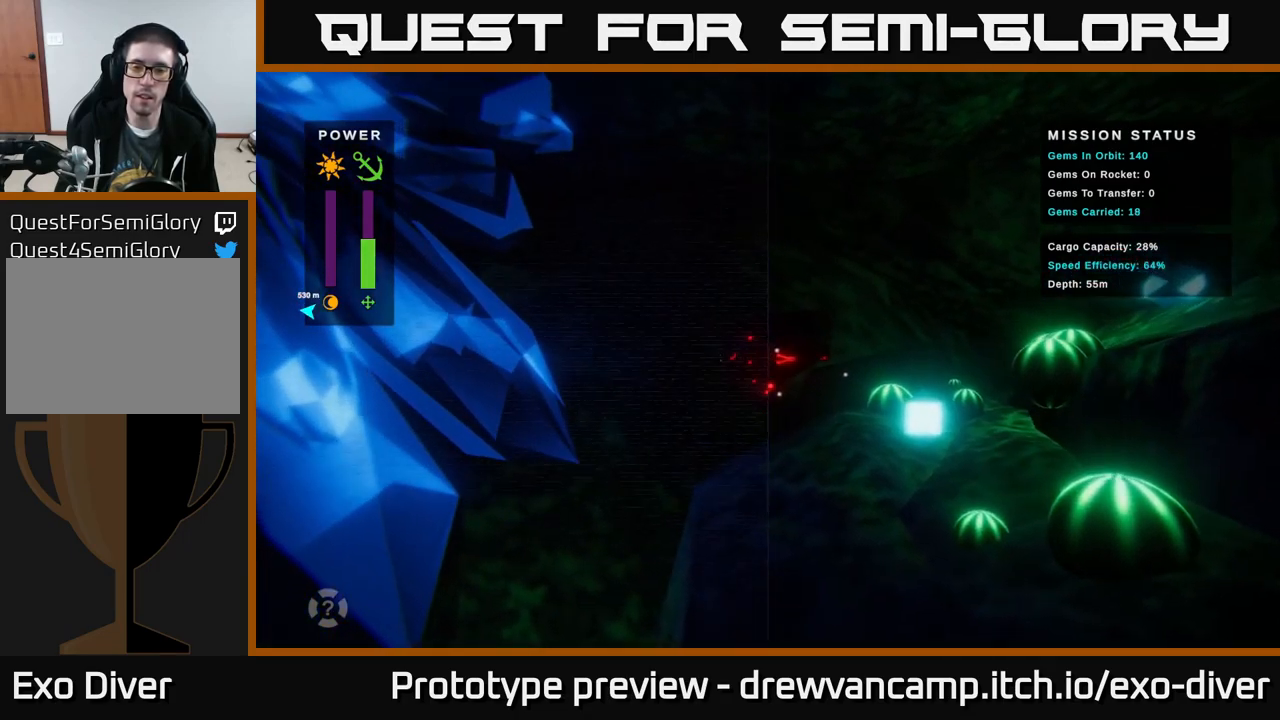
{"buttons": [], "left_stick": "down", "right_stick": "center", "events": [[33, "left_stick", "up"], [300, "left_stick", "center"], [483, "left_stick", "down"]]}
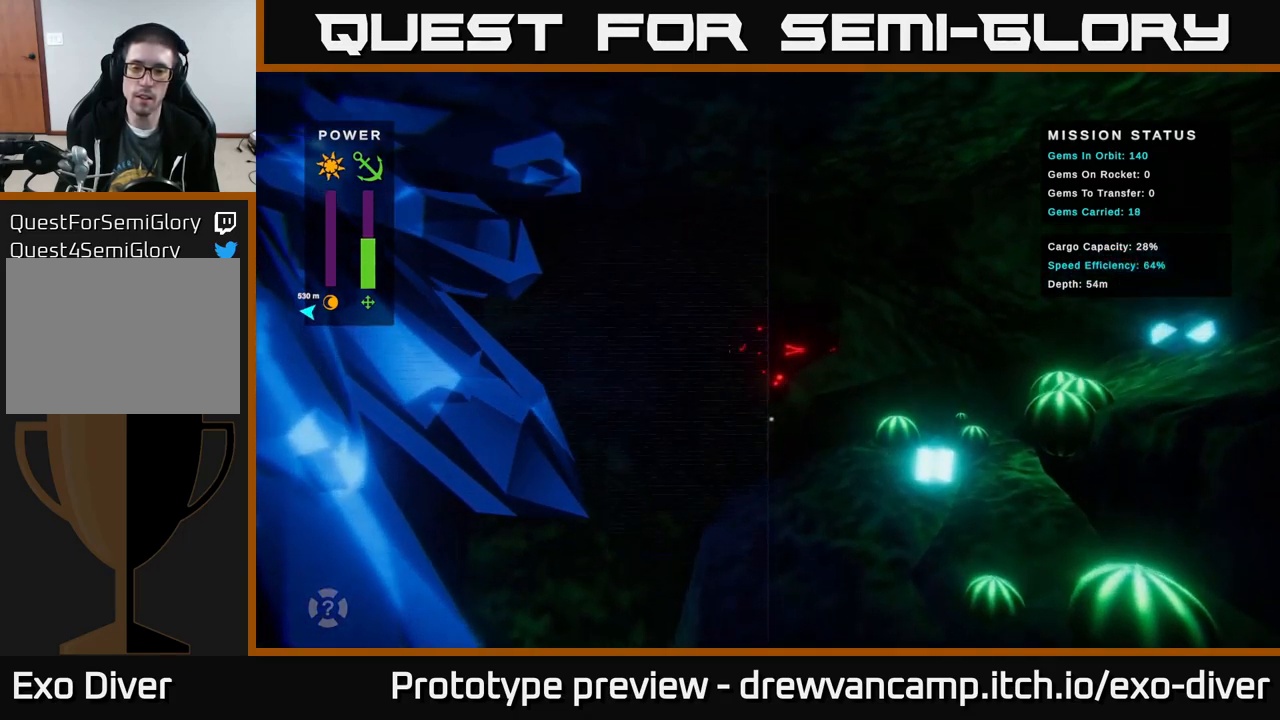
{"buttons": [], "left_stick": "down-right", "right_stick": "center", "events": [[100, "left_stick", "down-right"]]}
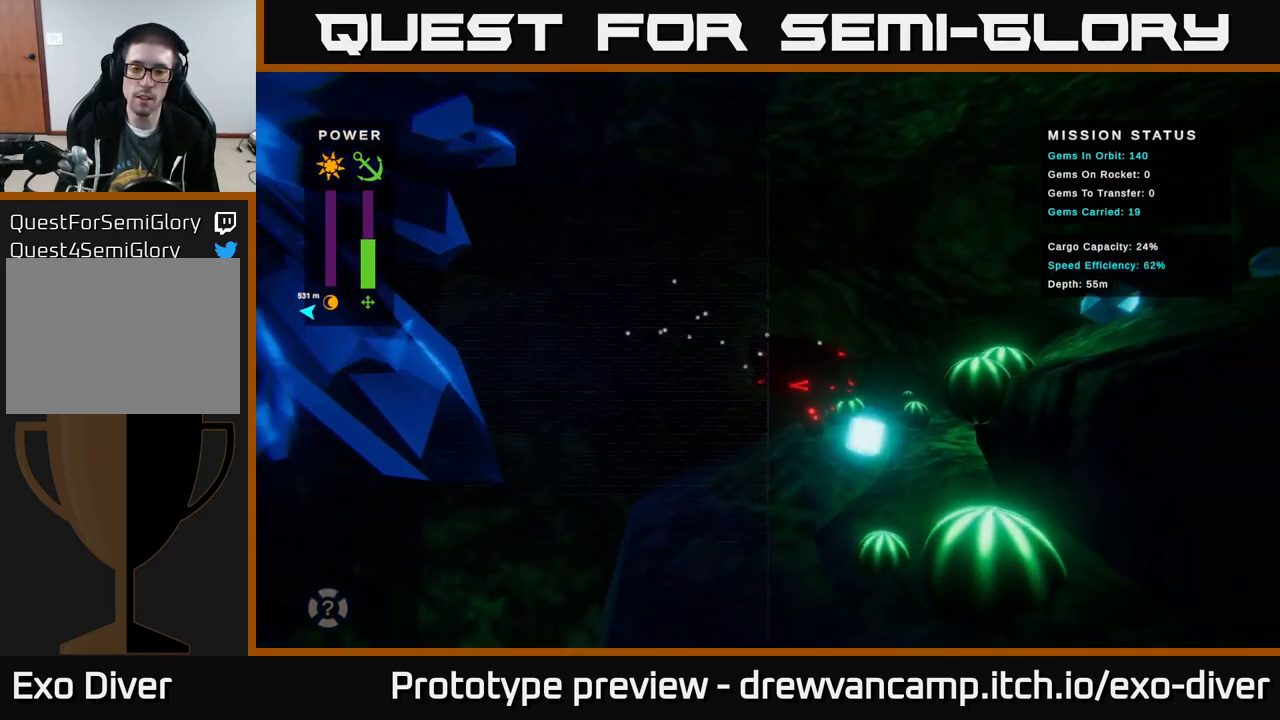
{"buttons": [], "left_stick": "left", "right_stick": "center", "events": [[166, "left_stick", "down-left"], [283, "left_stick", "up-left"], [383, "left_stick", "left"]]}
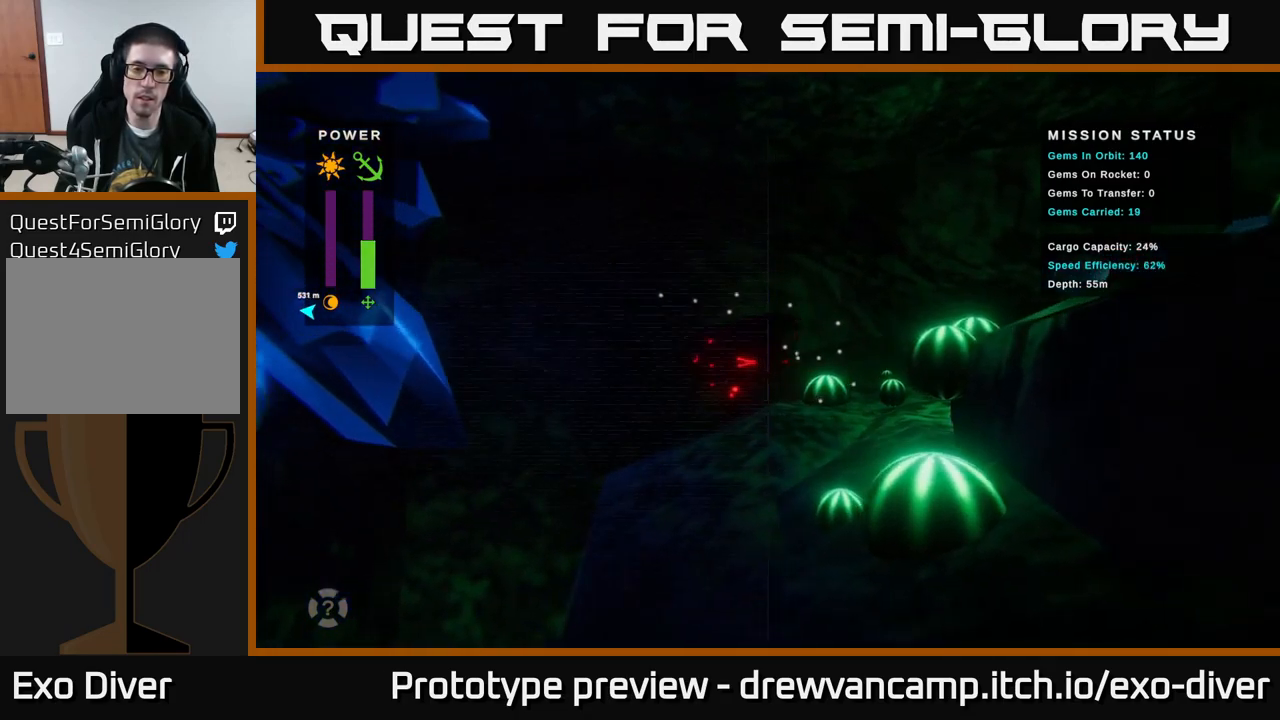
{"buttons": [], "left_stick": "center", "right_stick": "center", "events": [[16, "left_stick", "center"], [167, "B", "down"], [233, "B", "up"]]}
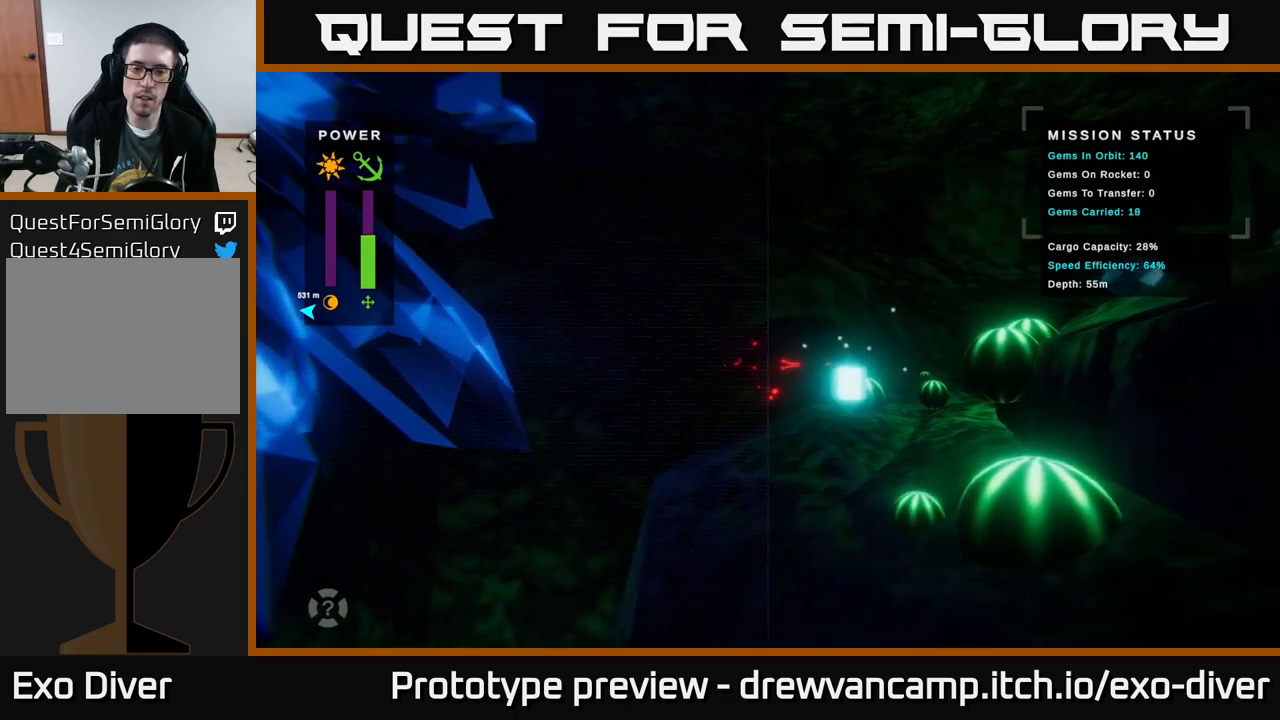
{"buttons": [], "left_stick": "center", "right_stick": "center", "events": [[17, "left_stick", "left"], [200, "left_stick", "center"]]}
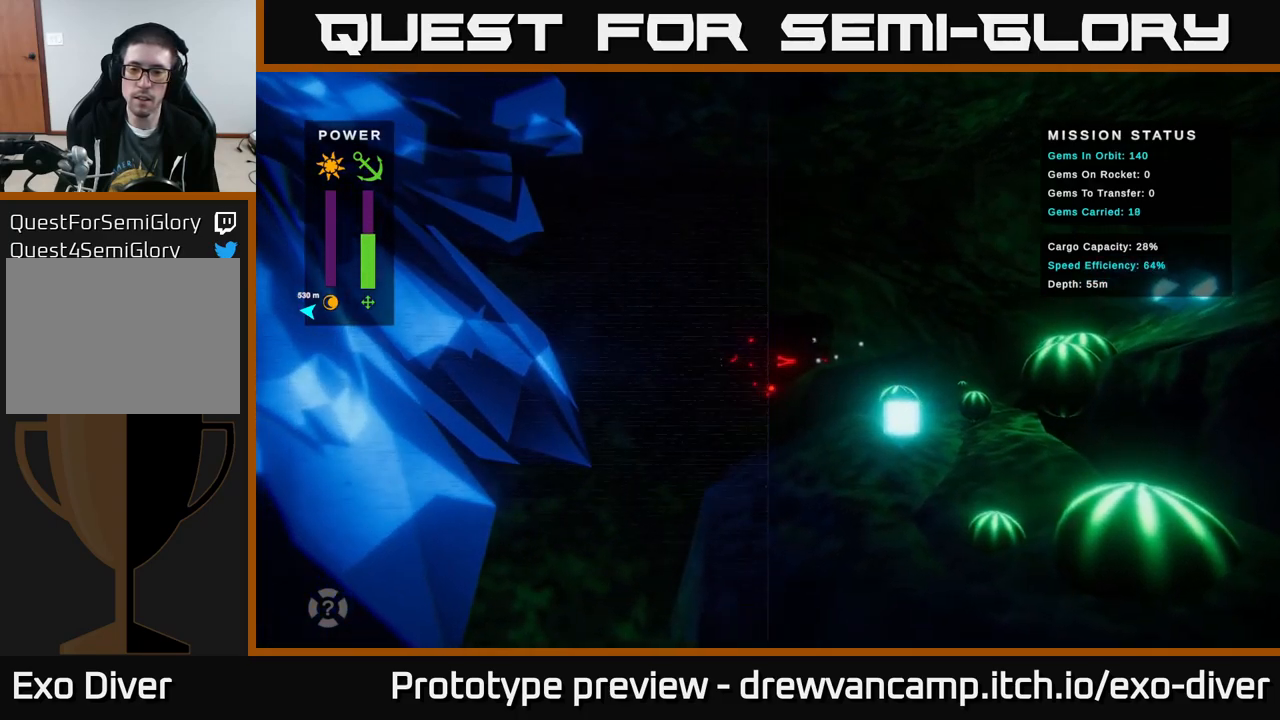
{"buttons": [], "left_stick": "center", "right_stick": "center", "events": []}
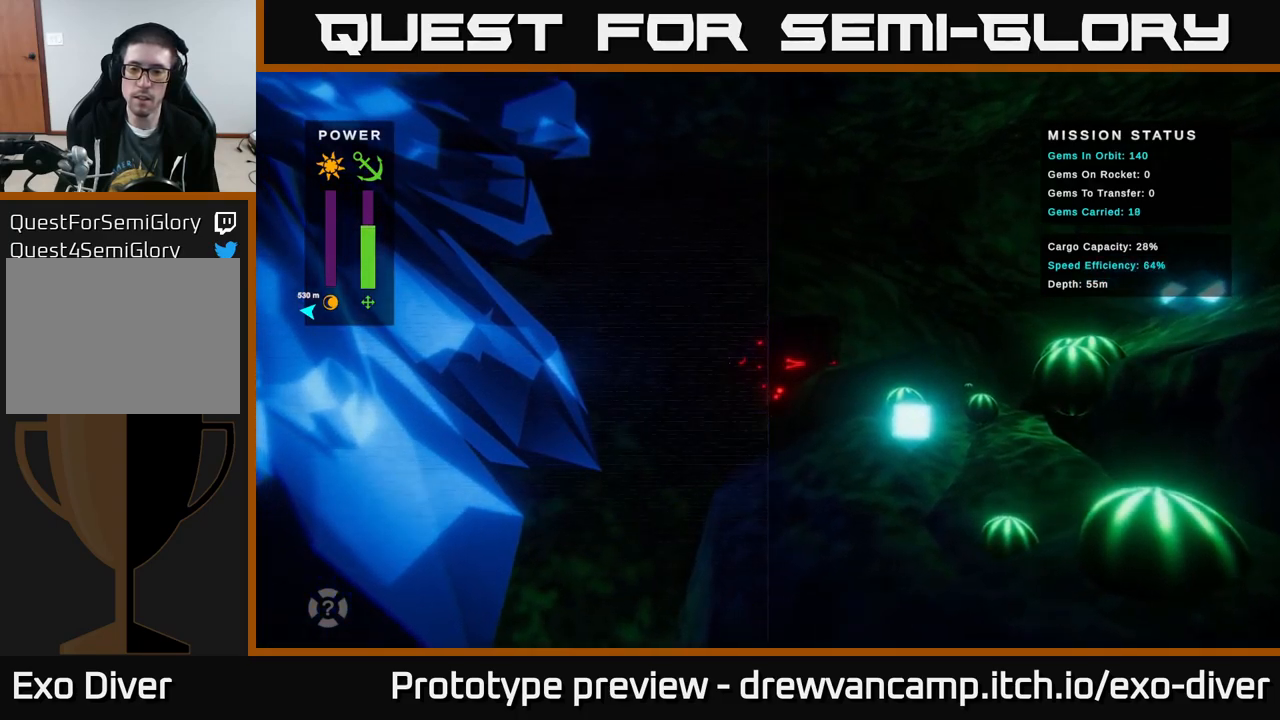
{"buttons": [], "left_stick": "up-right", "right_stick": "center", "events": [[17, "left_stick", "up"], [133, "left_stick", "up-right"]]}
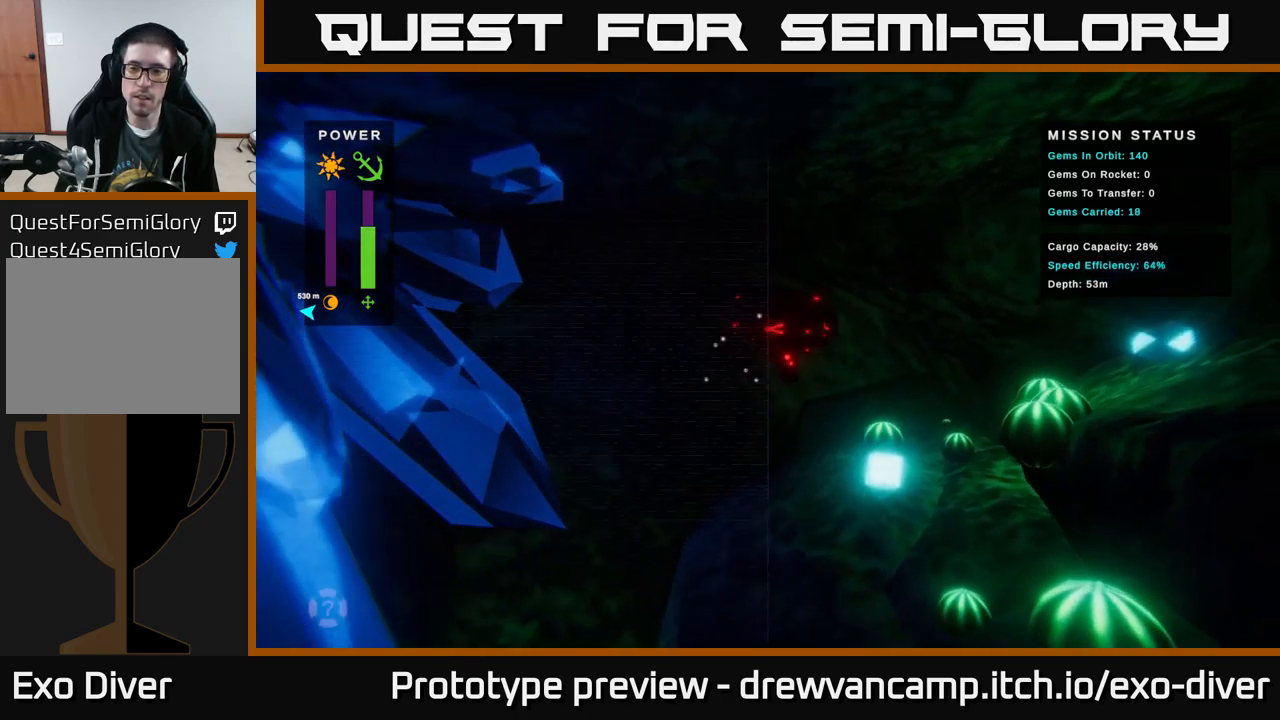
{"buttons": [], "left_stick": "up-right", "right_stick": "center", "events": []}
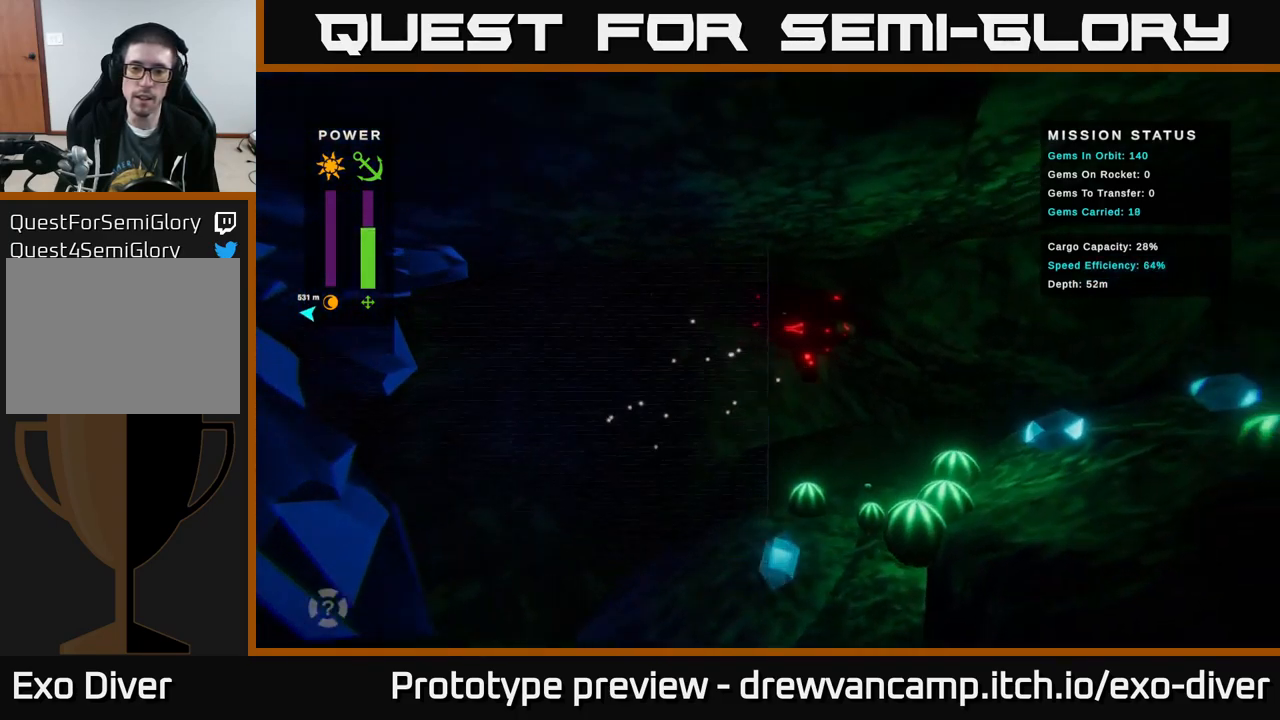
{"buttons": [], "left_stick": "right", "right_stick": "center", "events": [[167, "left_stick", "right"]]}
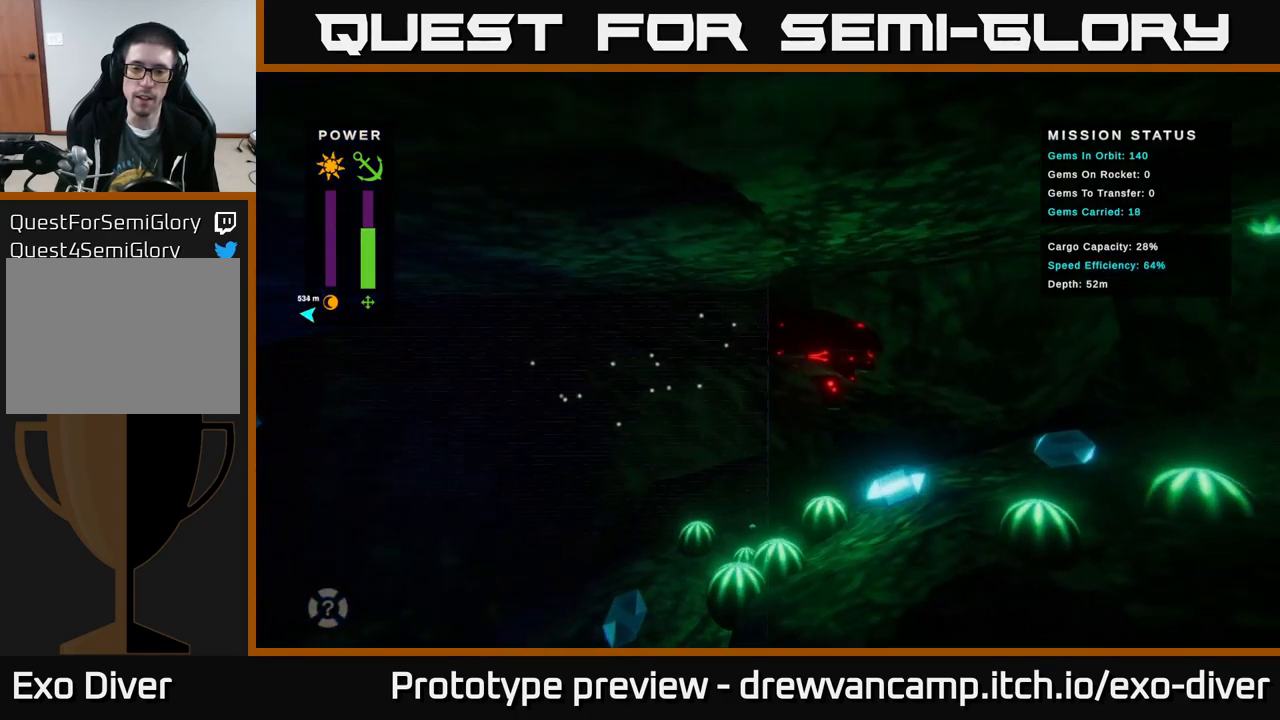
{"buttons": [], "left_stick": "right", "right_stick": "center", "events": [[133, "left_stick", "up-right"], [300, "left_stick", "right"]]}
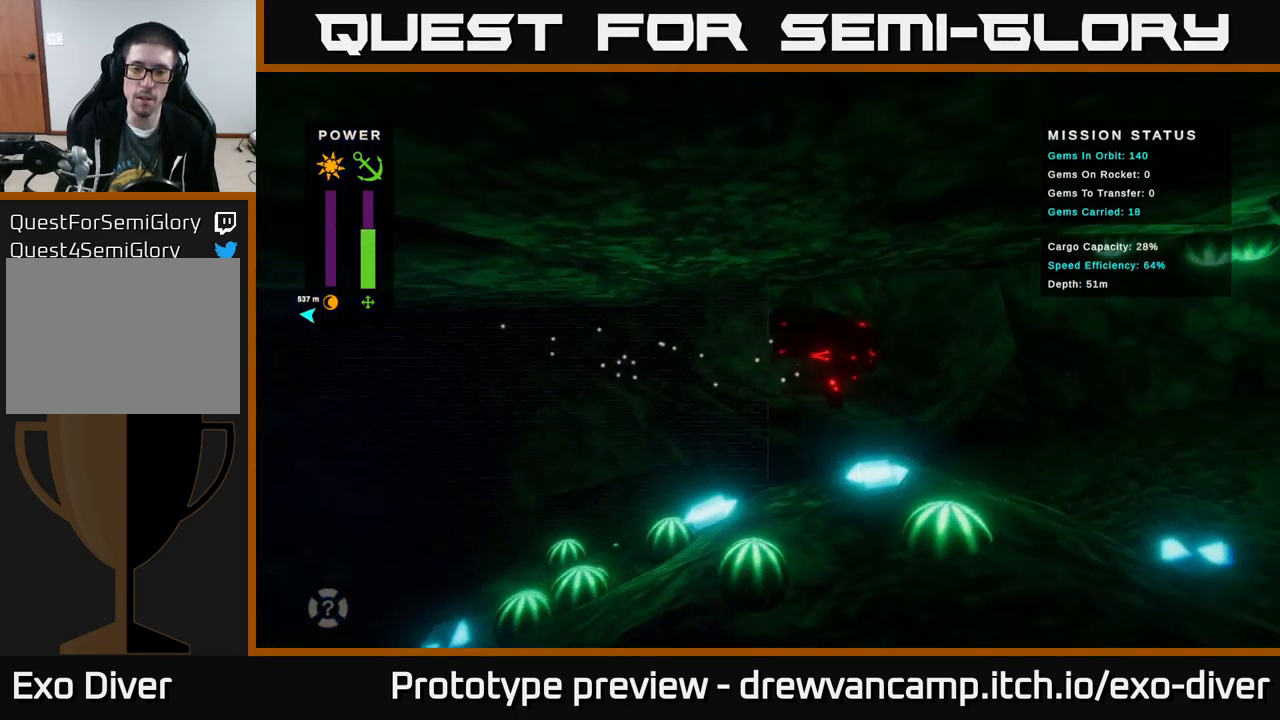
{"buttons": [], "left_stick": "right", "right_stick": "center", "events": []}
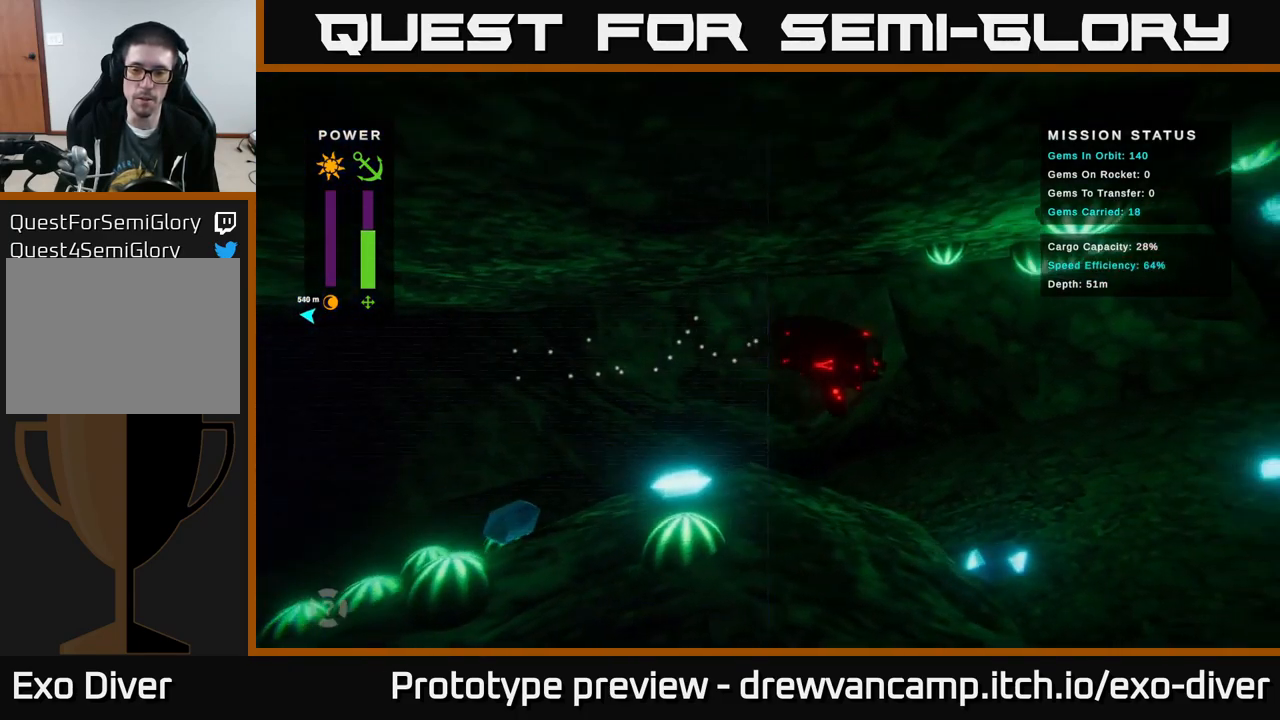
{"buttons": [], "left_stick": "right", "right_stick": "center", "events": []}
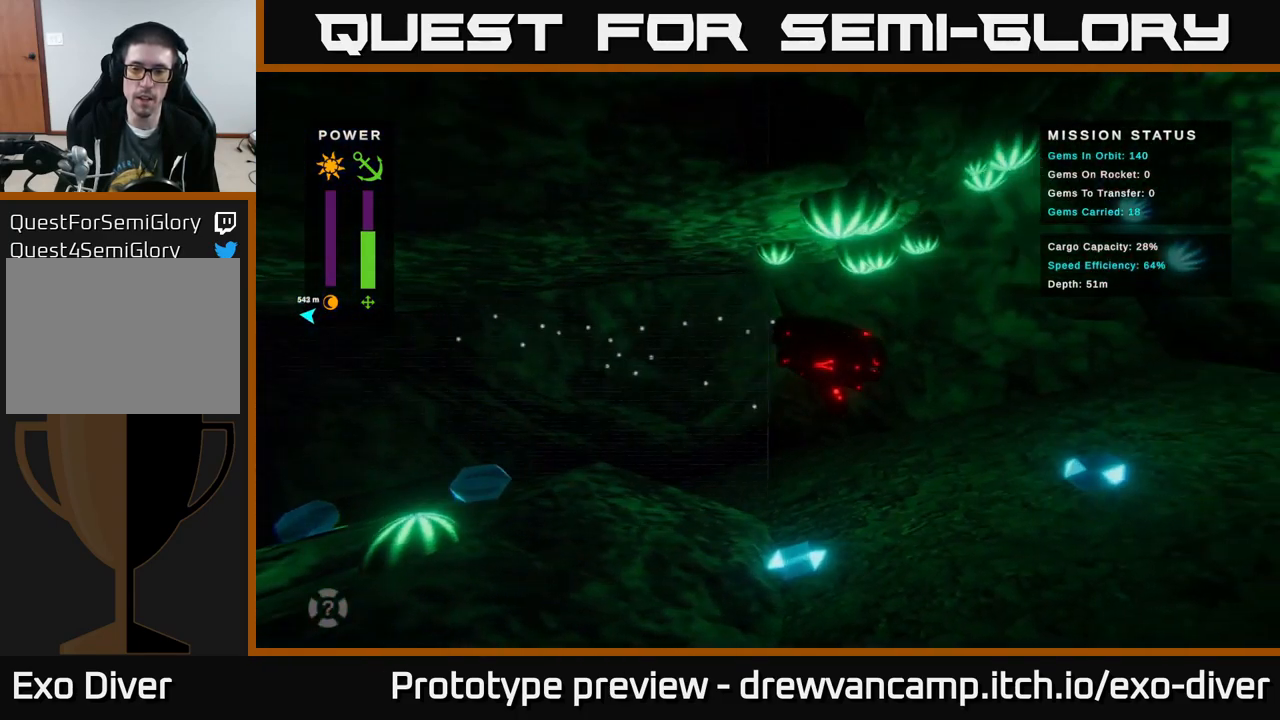
{"buttons": [], "left_stick": "up-right", "right_stick": "center", "events": [[417, "left_stick", "up-right"]]}
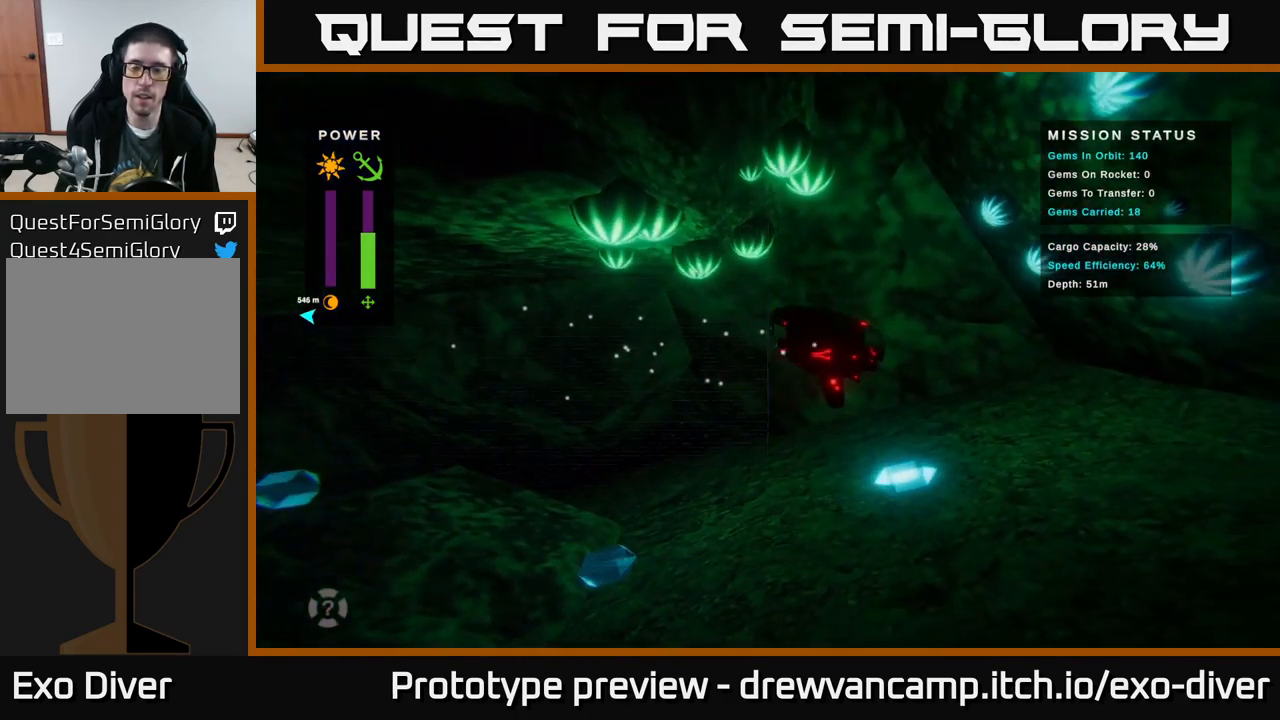
{"buttons": [], "left_stick": "up", "right_stick": "center", "events": [[300, "left_stick", "center"], [467, "left_stick", "up"]]}
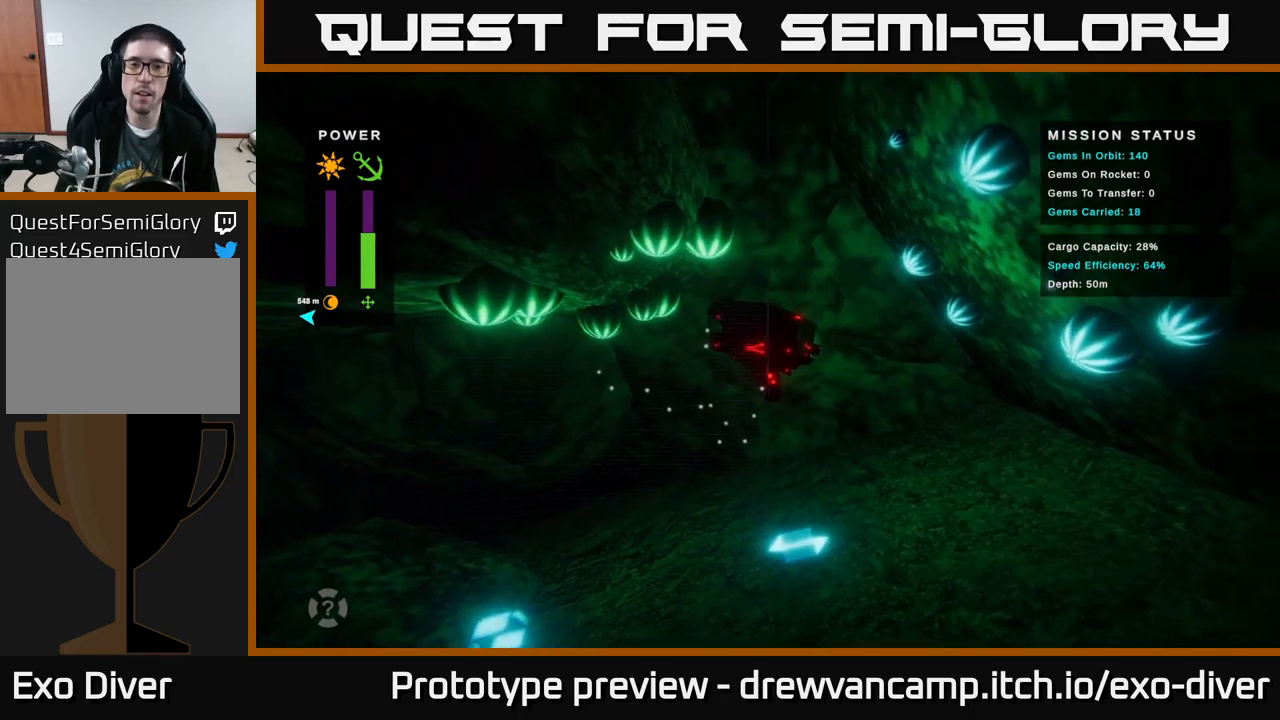
{"buttons": [], "left_stick": "down", "right_stick": "center", "events": [[417, "left_stick", "down"]]}
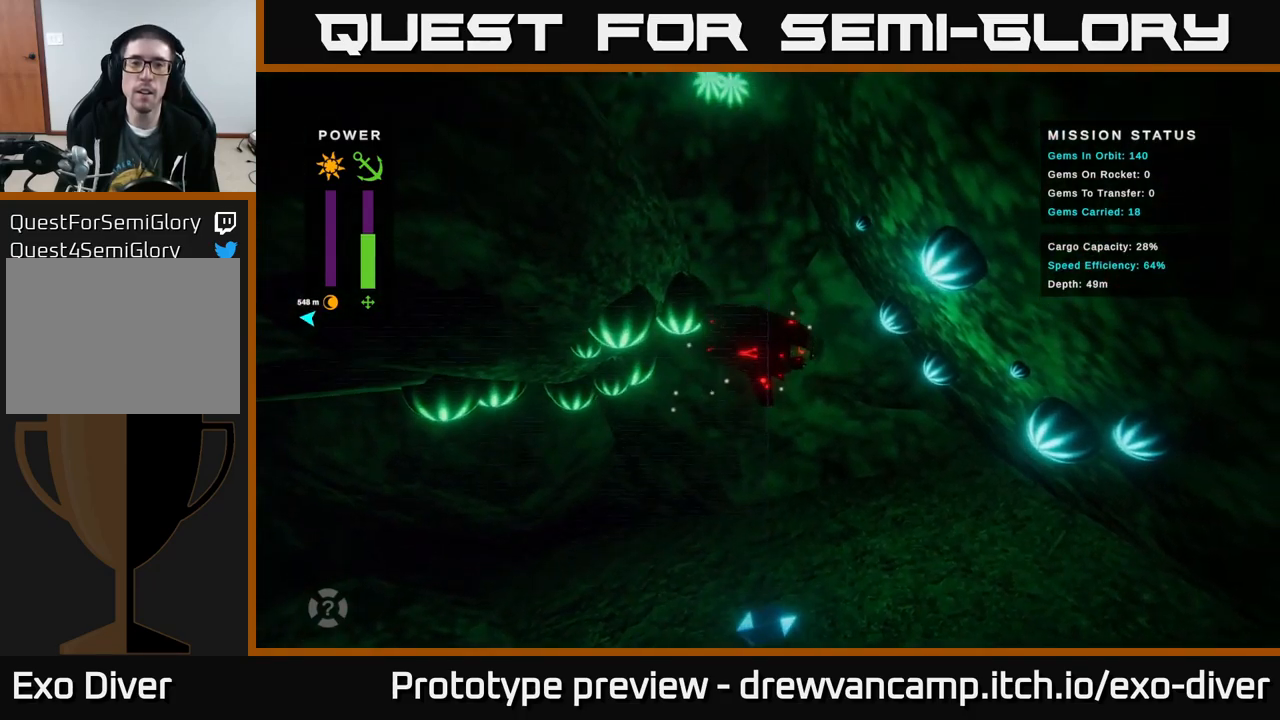
{"buttons": [], "left_stick": "down-left", "right_stick": "center", "events": [[217, "left_stick", "down-left"]]}
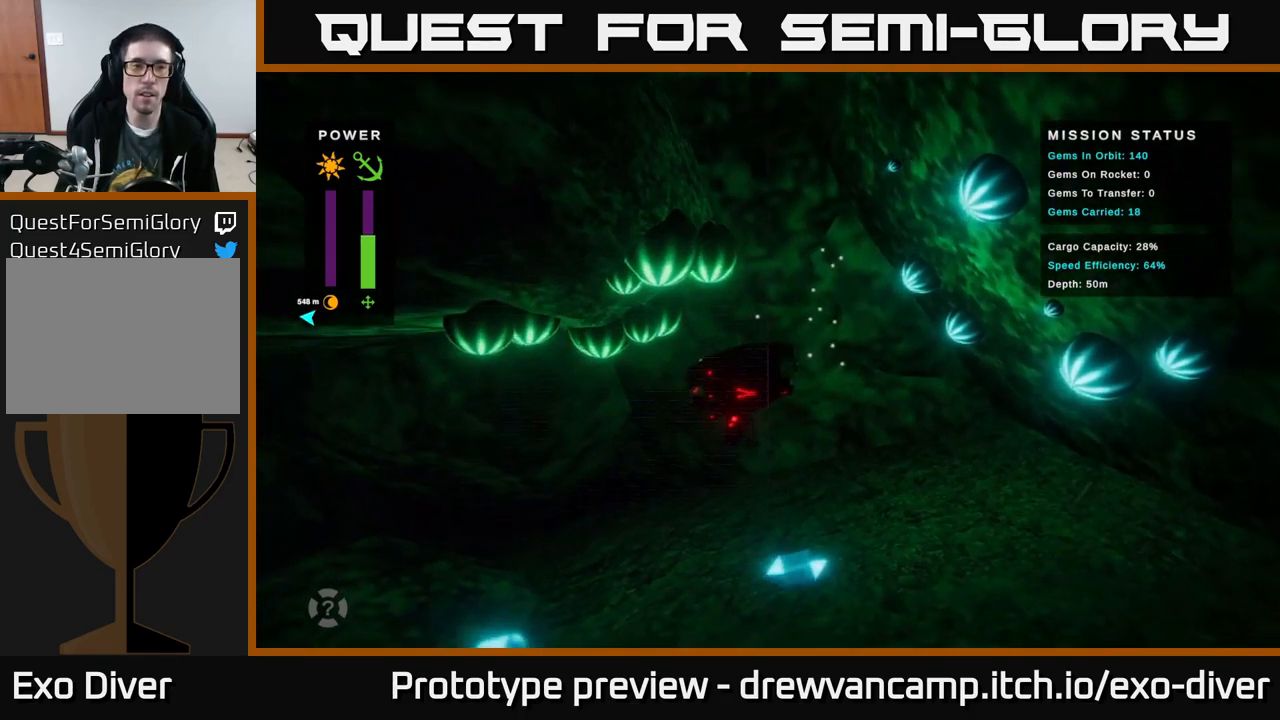
{"buttons": [], "left_stick": "left", "right_stick": "center", "events": [[84, "left_stick", "left"]]}
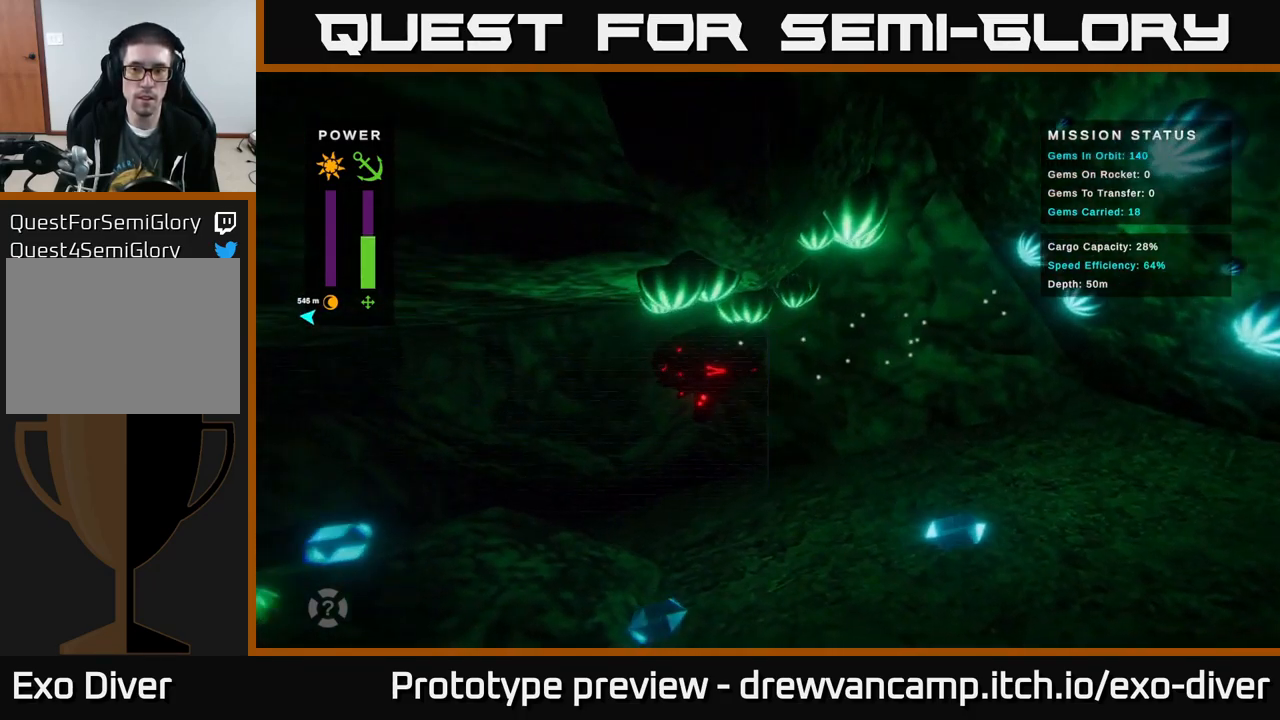
{"buttons": [], "left_stick": "left", "right_stick": "center", "events": []}
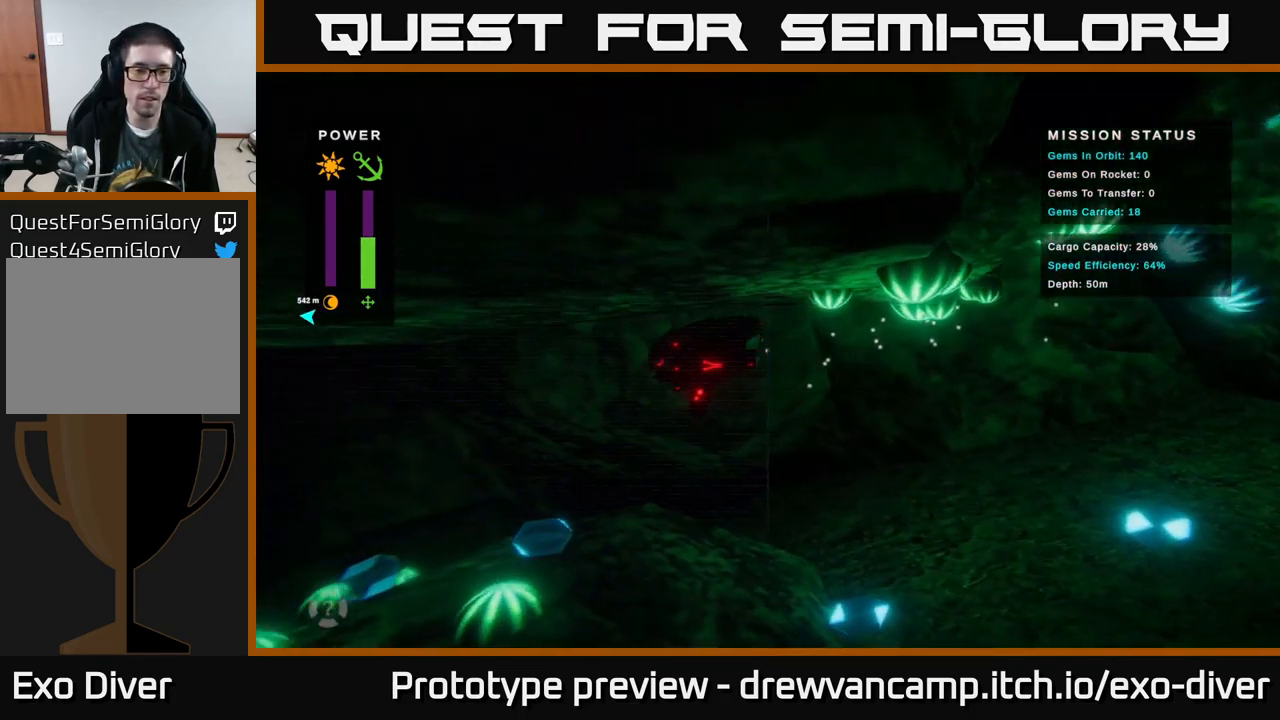
{"buttons": [], "left_stick": "down-left", "right_stick": "center", "events": [[450, "left_stick", "down-left"]]}
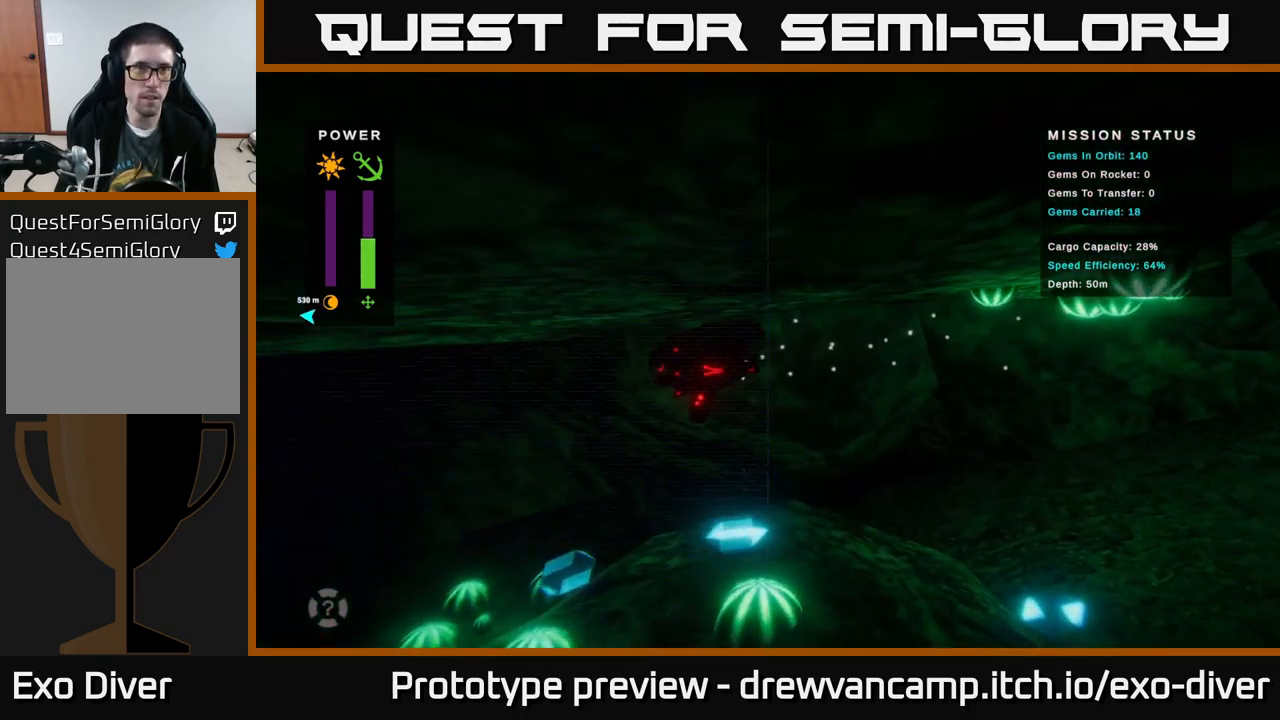
{"buttons": [], "left_stick": "left", "right_stick": "center", "events": [[100, "left_stick", "left"]]}
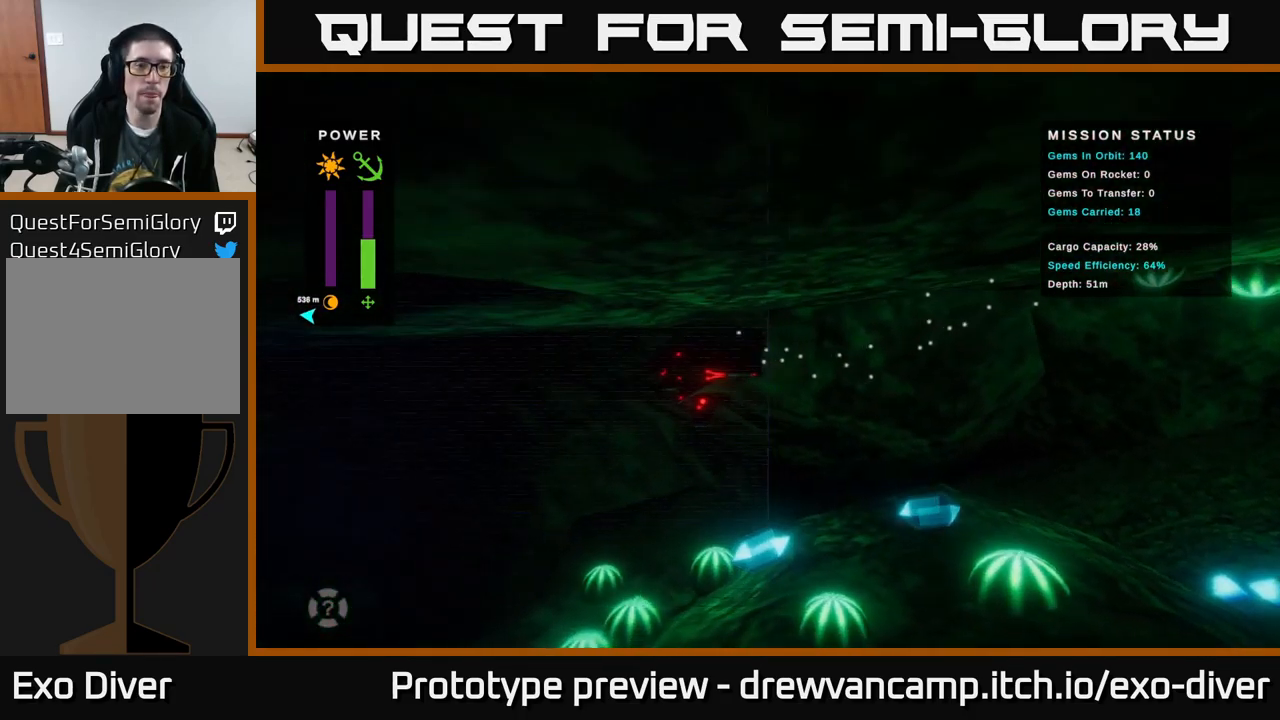
{"buttons": [], "left_stick": "down-left", "right_stick": "center", "events": [[317, "left_stick", "down-left"]]}
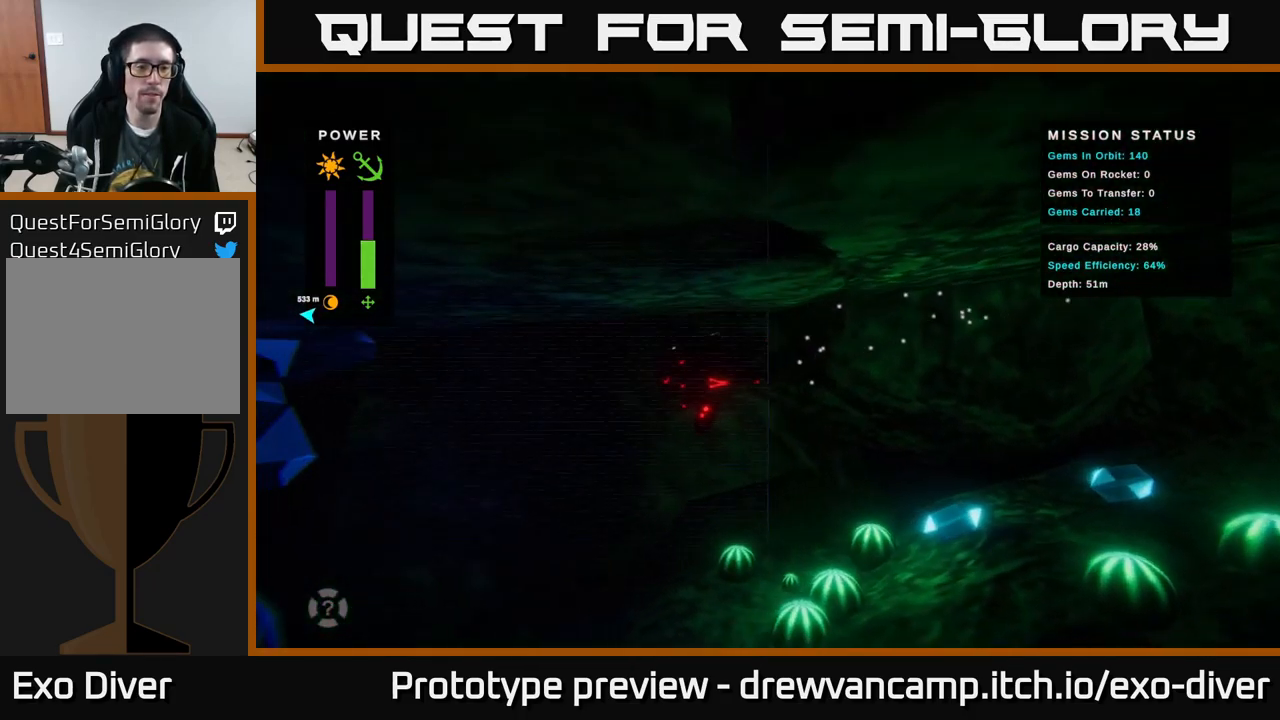
{"buttons": [], "left_stick": "down-left", "right_stick": "center", "events": []}
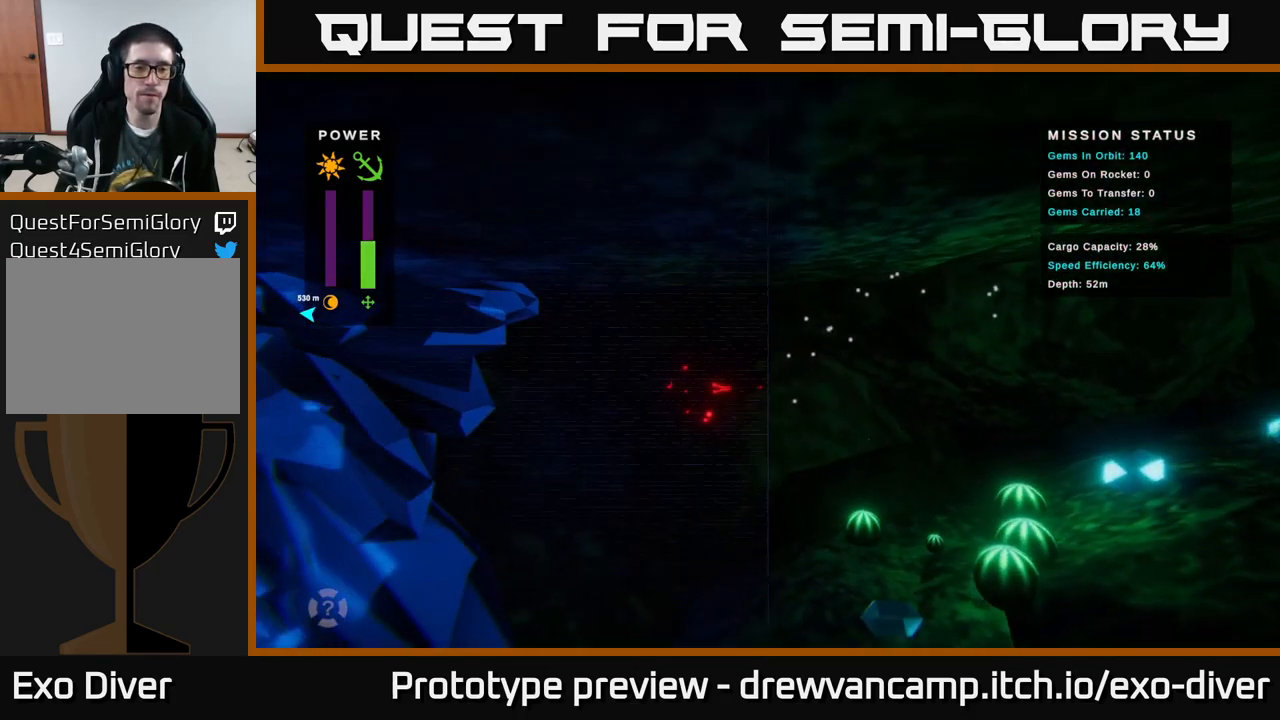
{"buttons": [], "left_stick": "down", "right_stick": "center", "events": [[350, "left_stick", "down"]]}
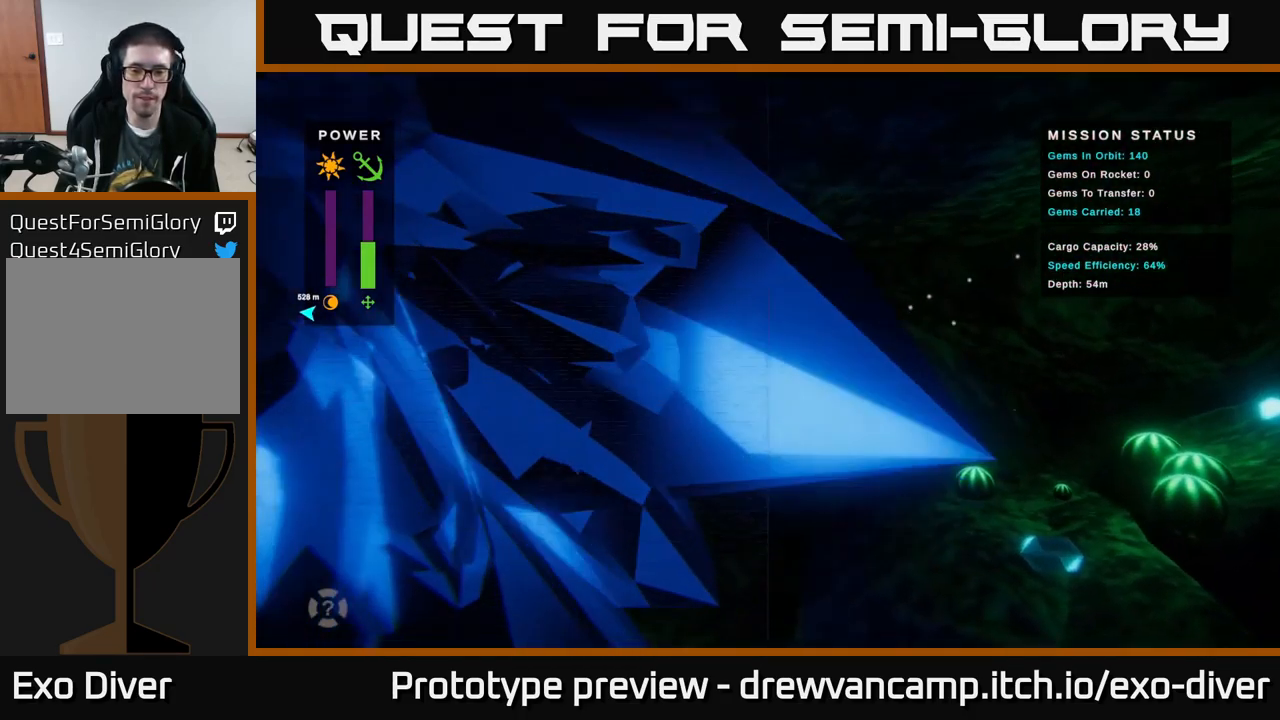
{"buttons": [], "left_stick": "down-left", "right_stick": "center", "events": [[350, "left_stick", "down-left"]]}